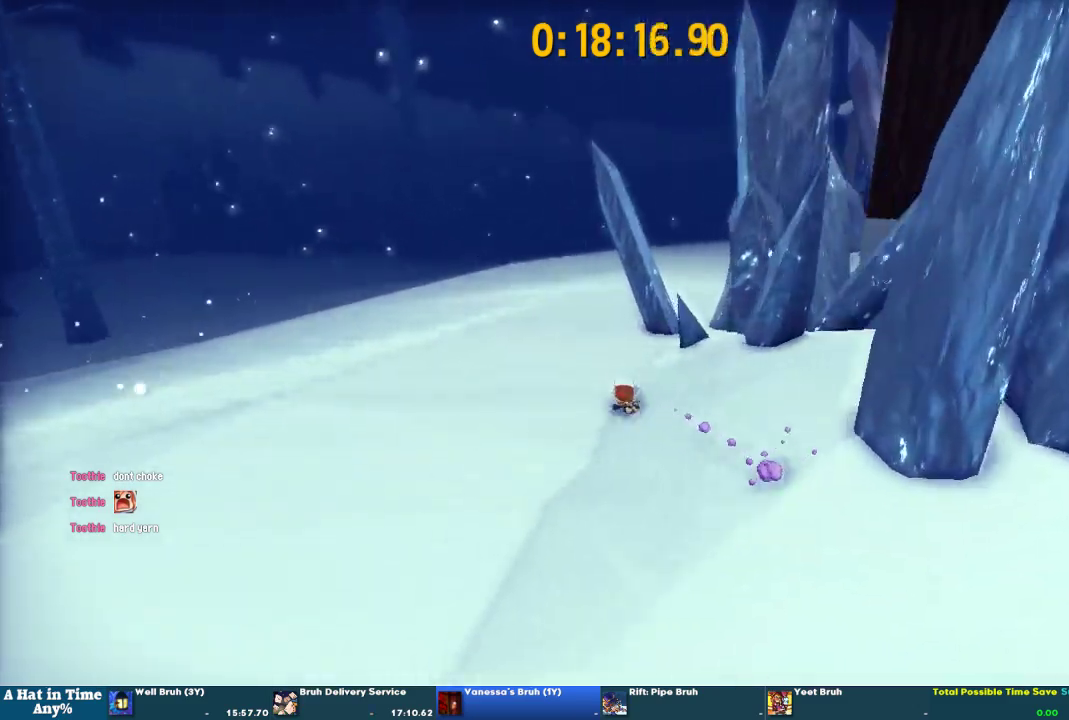
Gameplay with a controller (PlayStation layout); each line is a JSON object with the inputs held at the frame after it. "events" lists button and stick changes between this image and that frame as [ms after this image, input, new state], when the widget could be followed in between. This overlay highlights the sticks when they move; stick clicks (L3 R3) are not distinguishable. Not read: L1 R2.
{"buttons": ["L2"], "left_stick": "up", "right_stick": "right"}
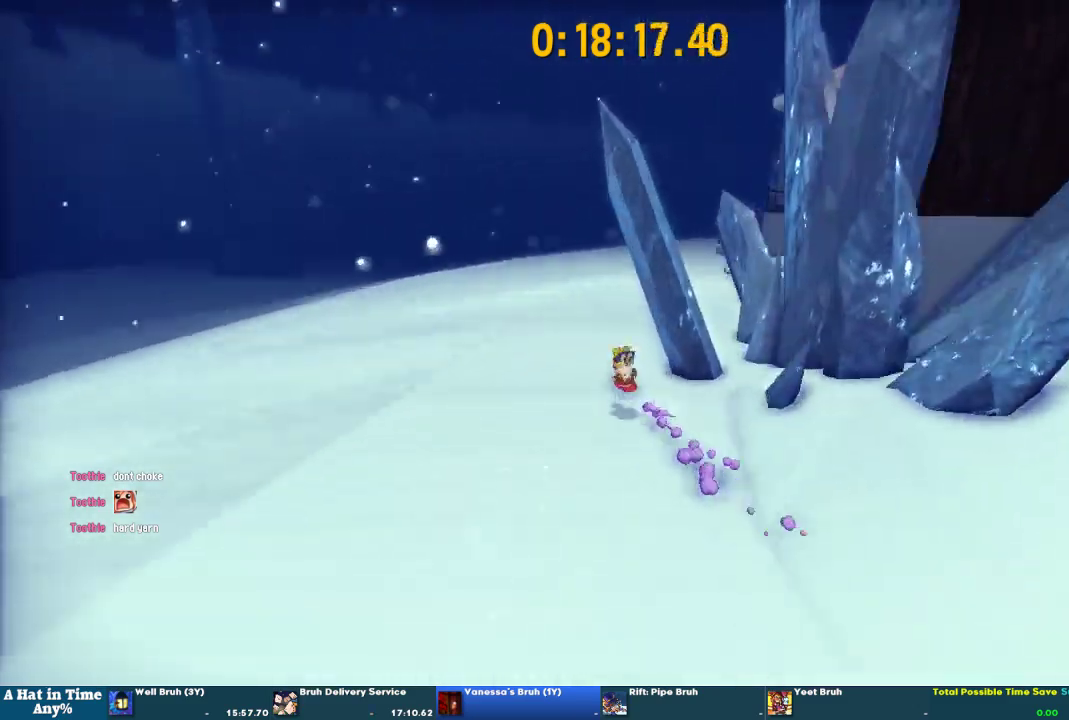
{"buttons": ["L2"], "left_stick": "up", "right_stick": "center"}
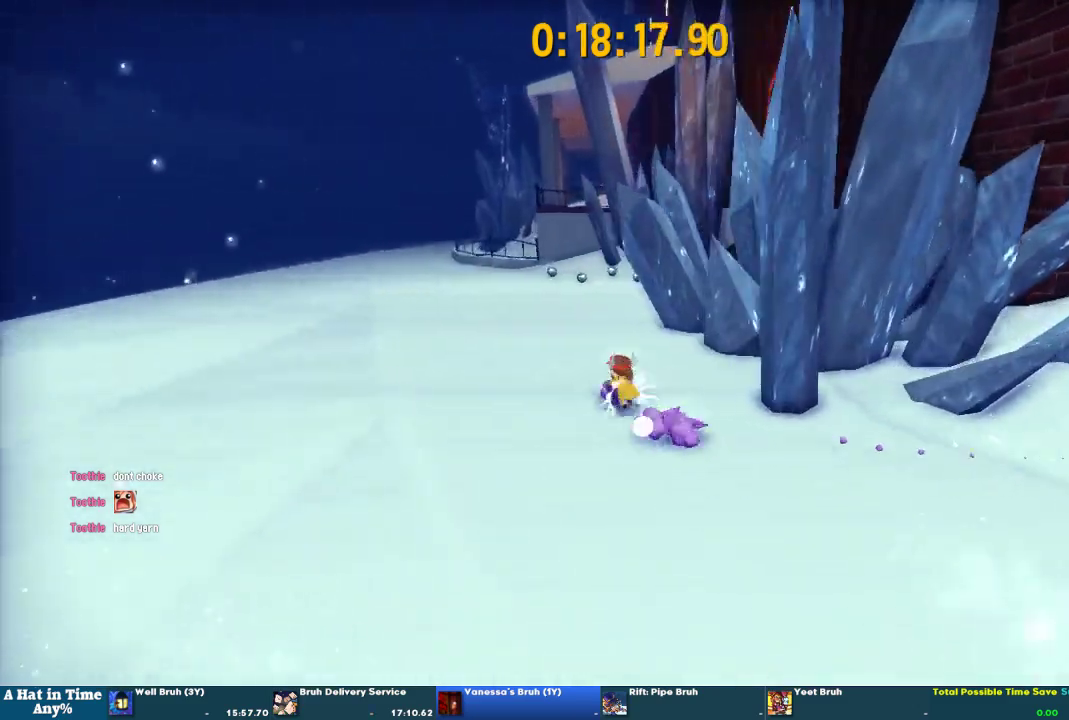
{"buttons": ["L2"], "left_stick": "up", "right_stick": "center", "events": []}
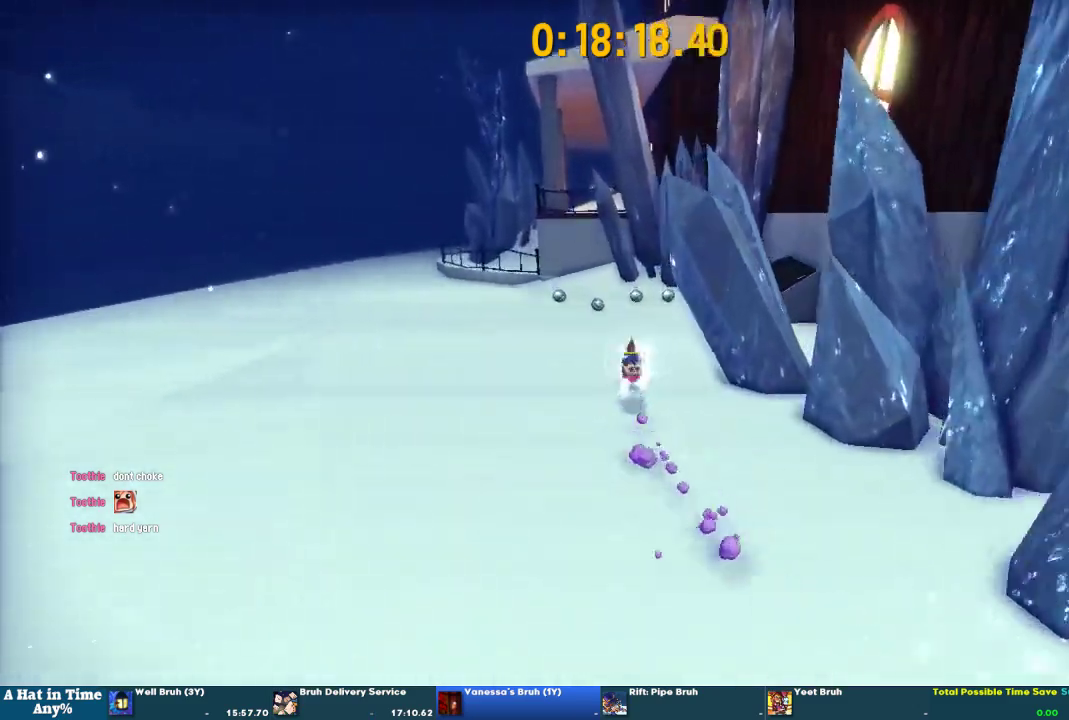
{"buttons": ["L2"], "left_stick": "up-right", "right_stick": "center", "events": [[133, "right_stick", "right"], [167, "left_stick", "up-right"], [400, "right_stick", "center"]]}
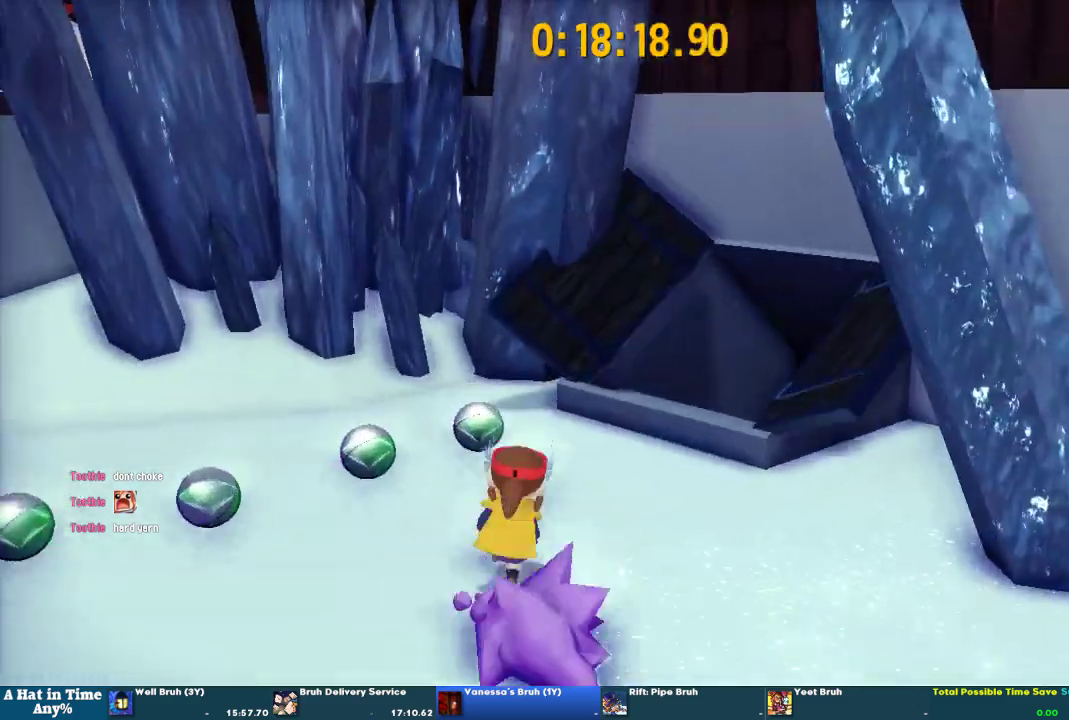
{"buttons": ["L2"], "left_stick": "up-right", "right_stick": "center", "events": []}
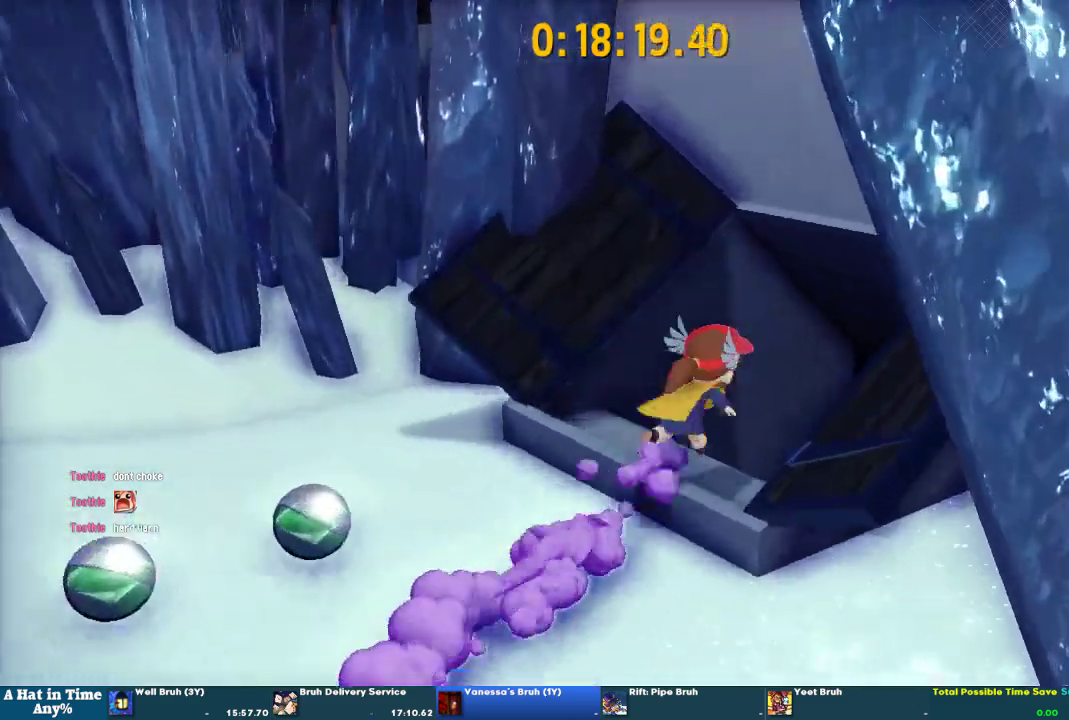
{"buttons": ["L2"], "left_stick": "right", "right_stick": "center", "events": [[233, "left_stick", "right"]]}
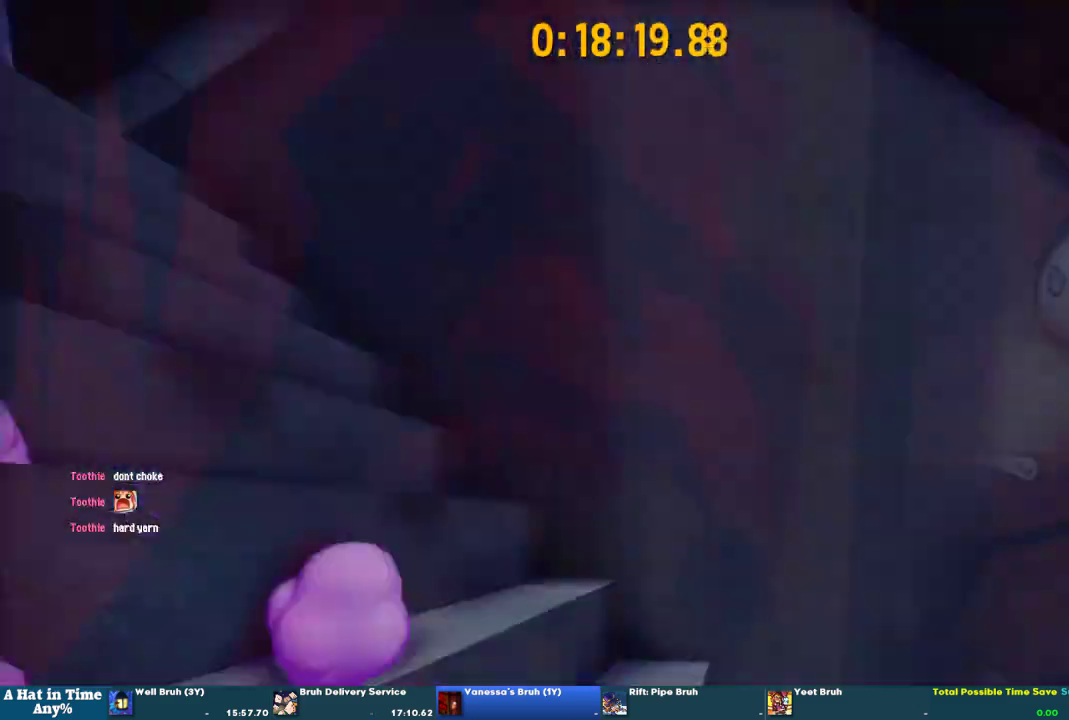
{"buttons": [], "left_stick": "center", "right_stick": "center", "events": [[333, "L2", "up"], [367, "left_stick", "center"]]}
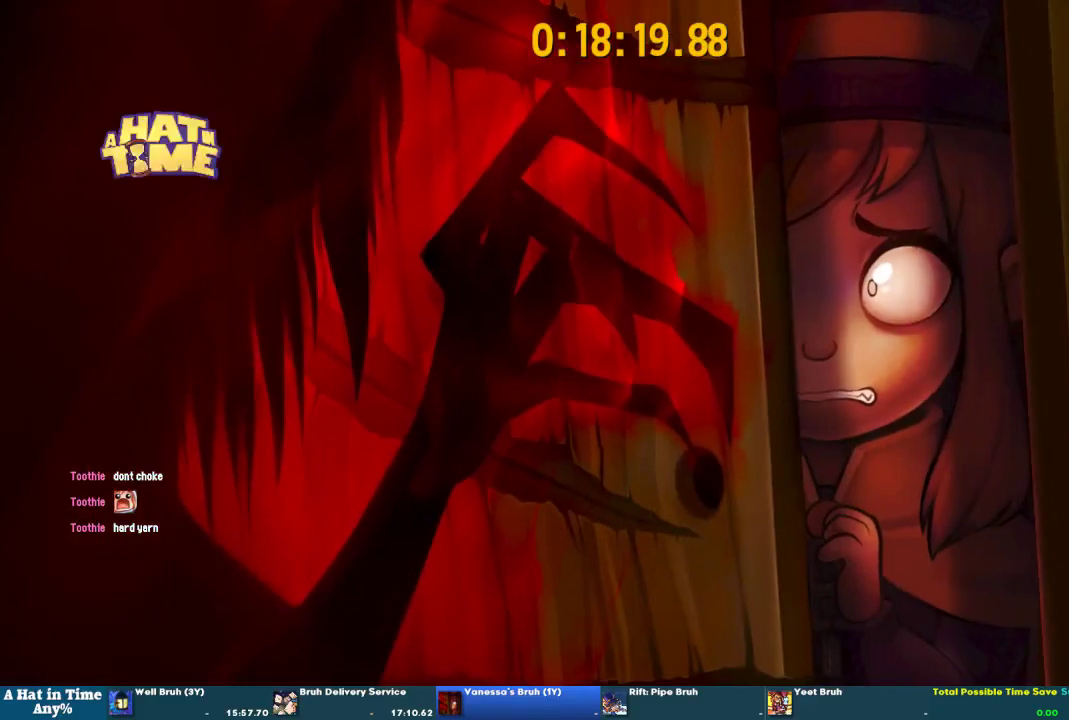
{"buttons": [], "left_stick": "center", "right_stick": "center", "events": []}
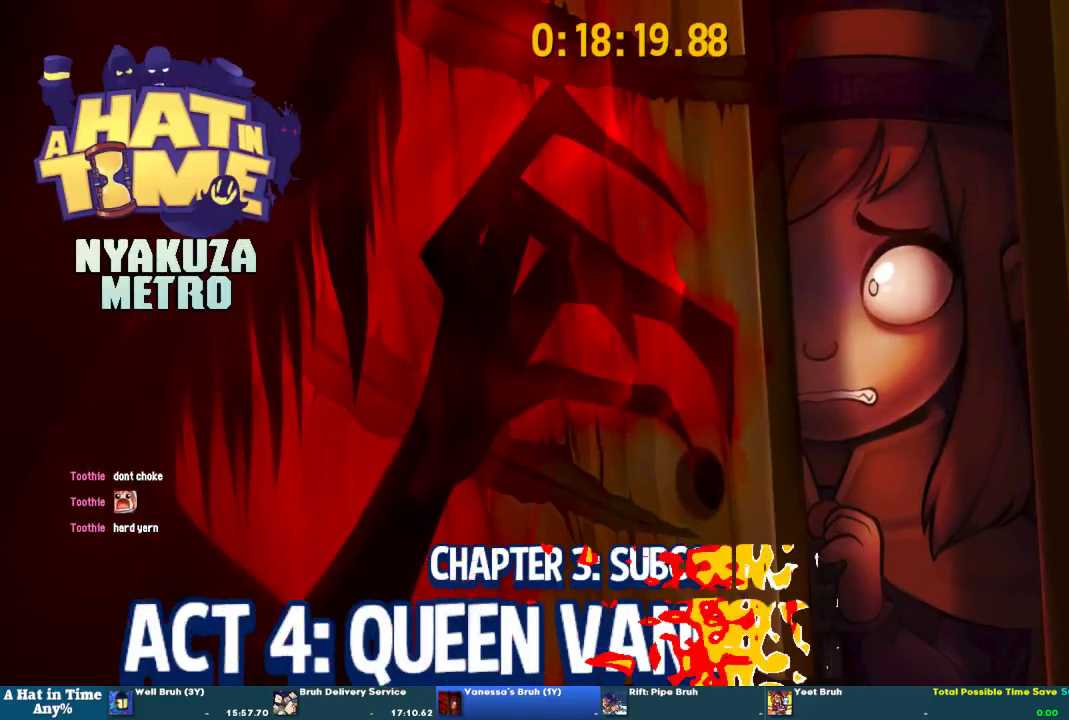
{"buttons": [], "left_stick": "center", "right_stick": "center", "events": []}
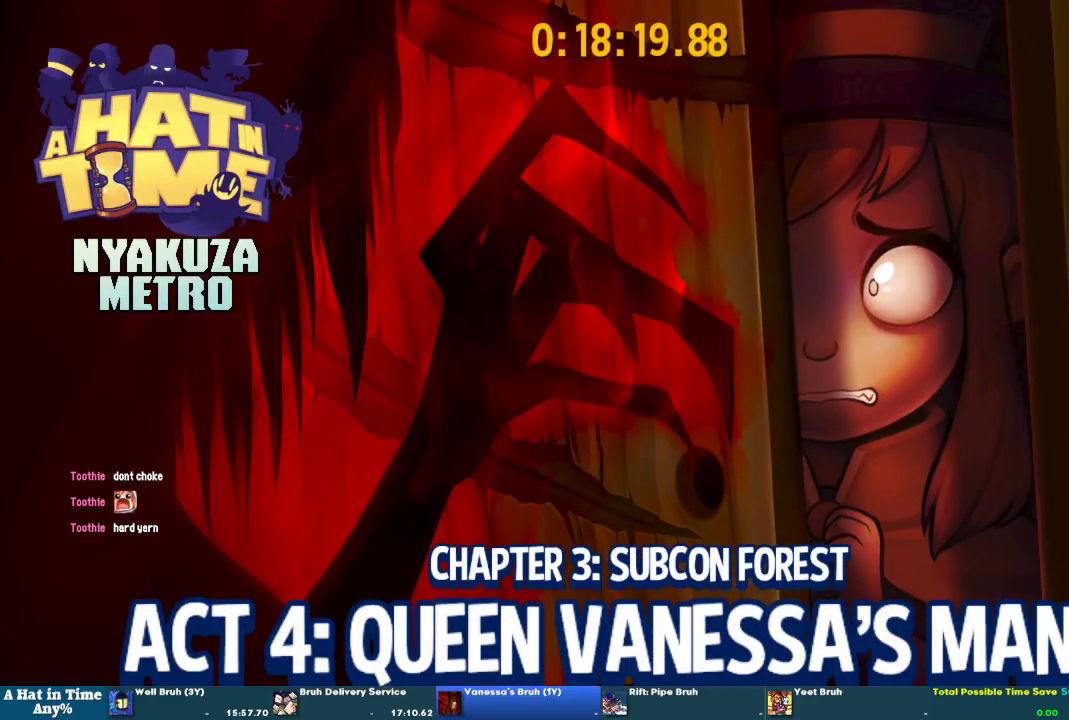
{"buttons": [], "left_stick": "center", "right_stick": "center", "events": []}
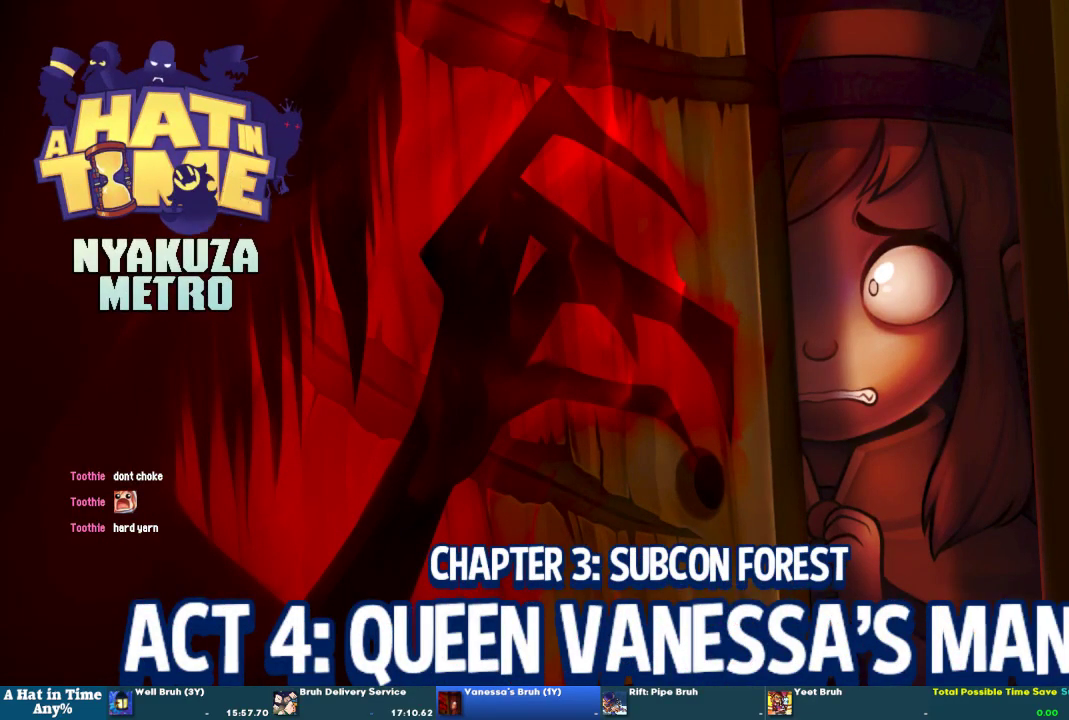
{"buttons": [], "left_stick": "center", "right_stick": "center", "events": []}
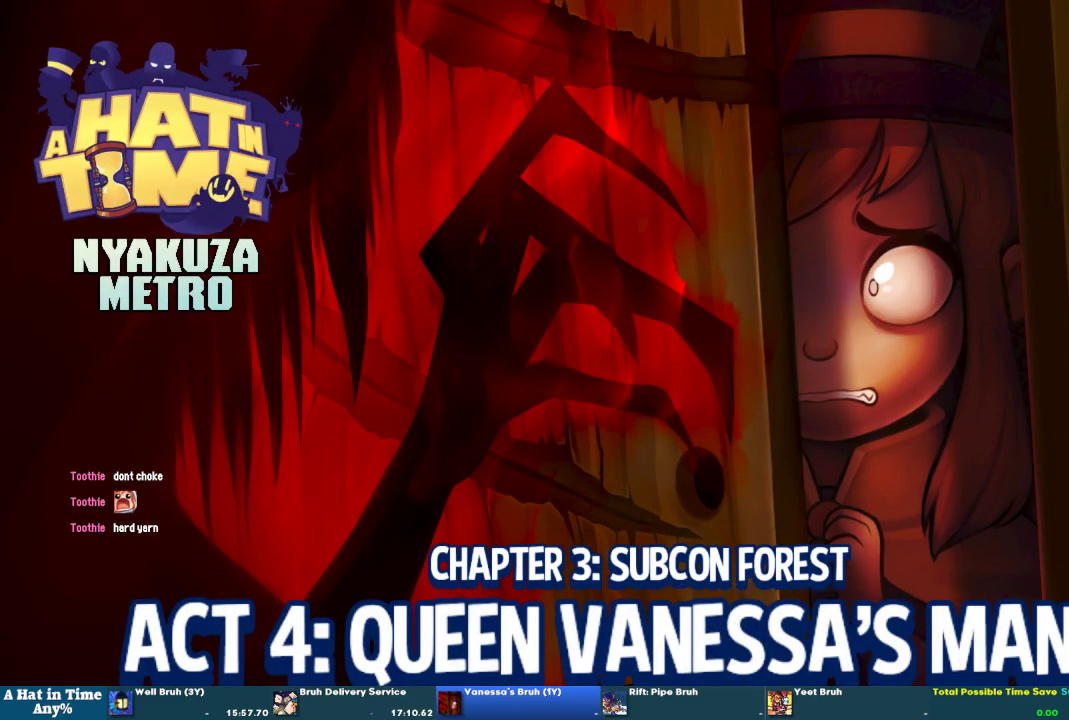
{"buttons": [], "left_stick": "center", "right_stick": "center", "events": []}
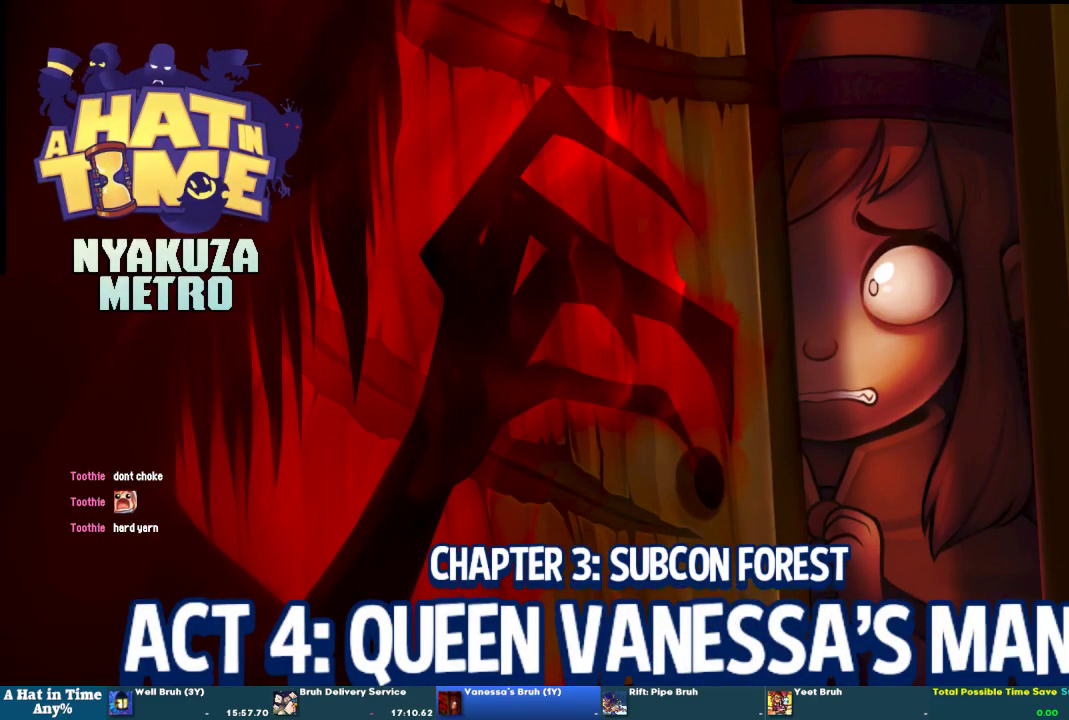
{"buttons": [], "left_stick": "center", "right_stick": "center", "events": []}
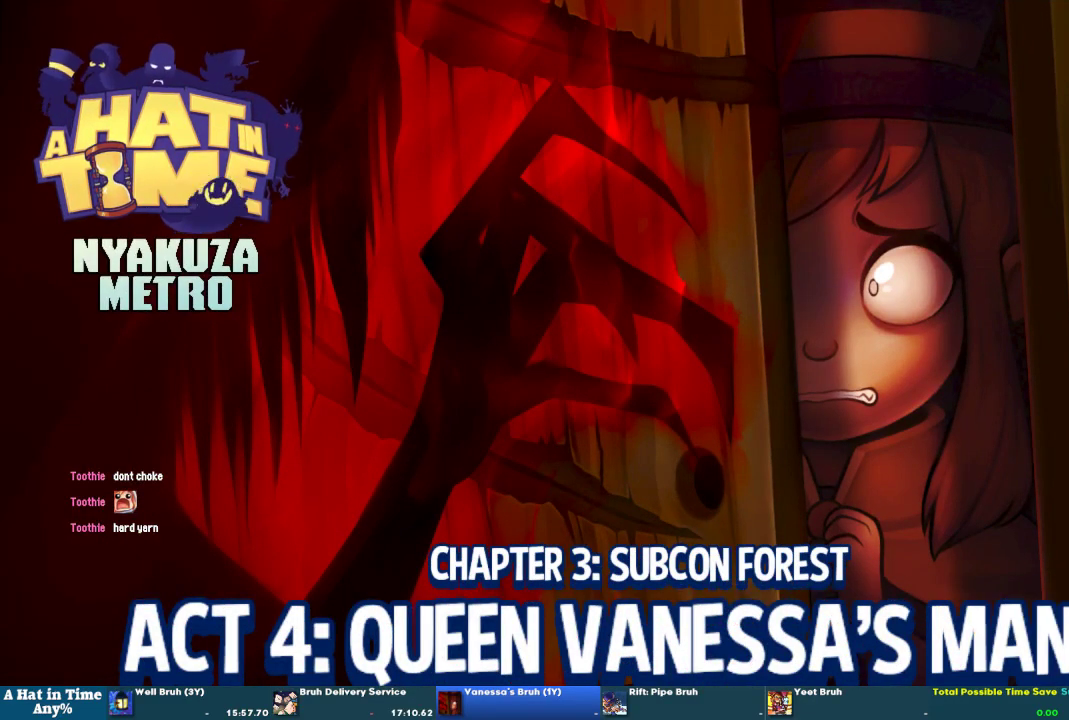
{"buttons": [], "left_stick": "center", "right_stick": "center", "events": []}
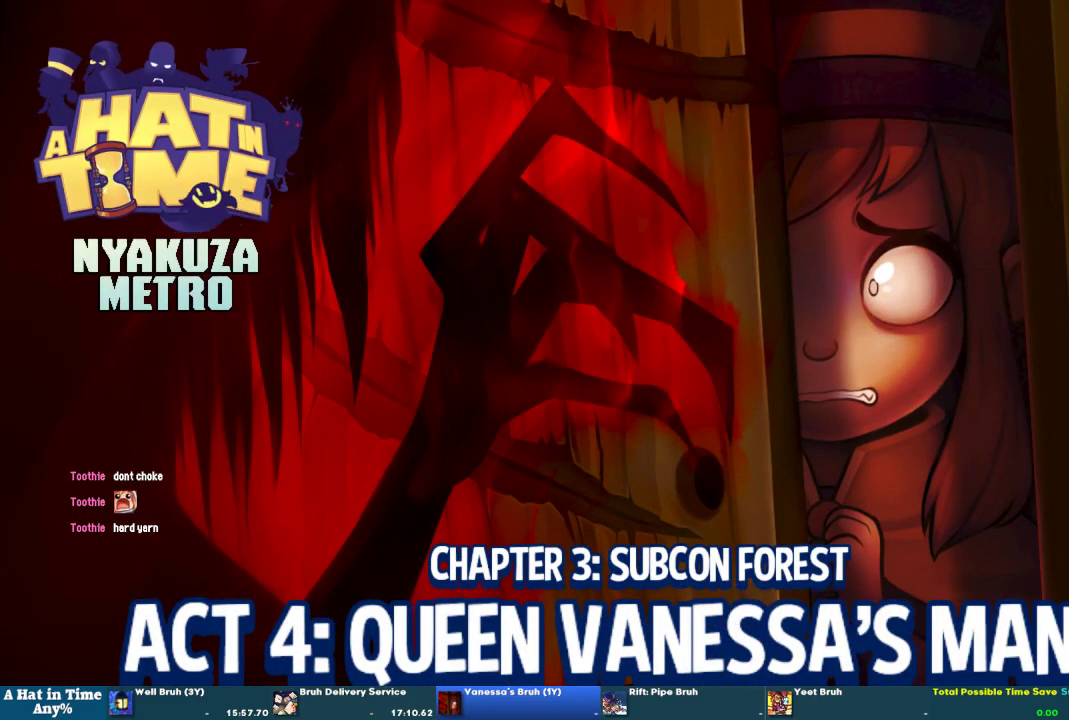
{"buttons": [], "left_stick": "center", "right_stick": "center", "events": []}
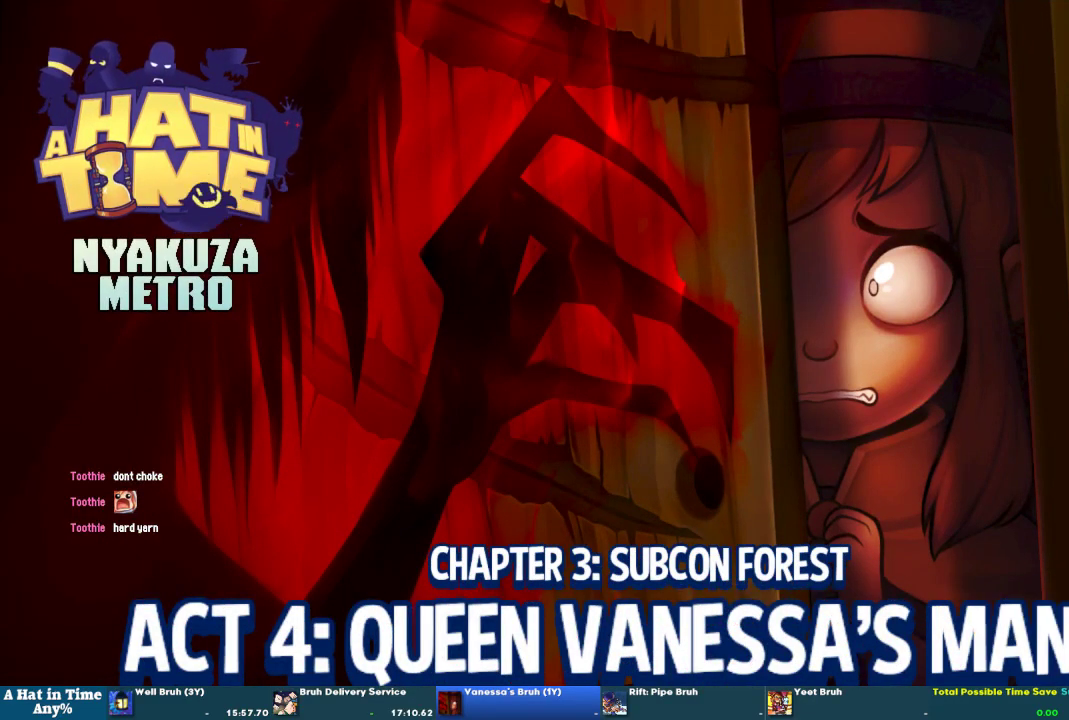
{"buttons": [], "left_stick": "center", "right_stick": "center", "events": []}
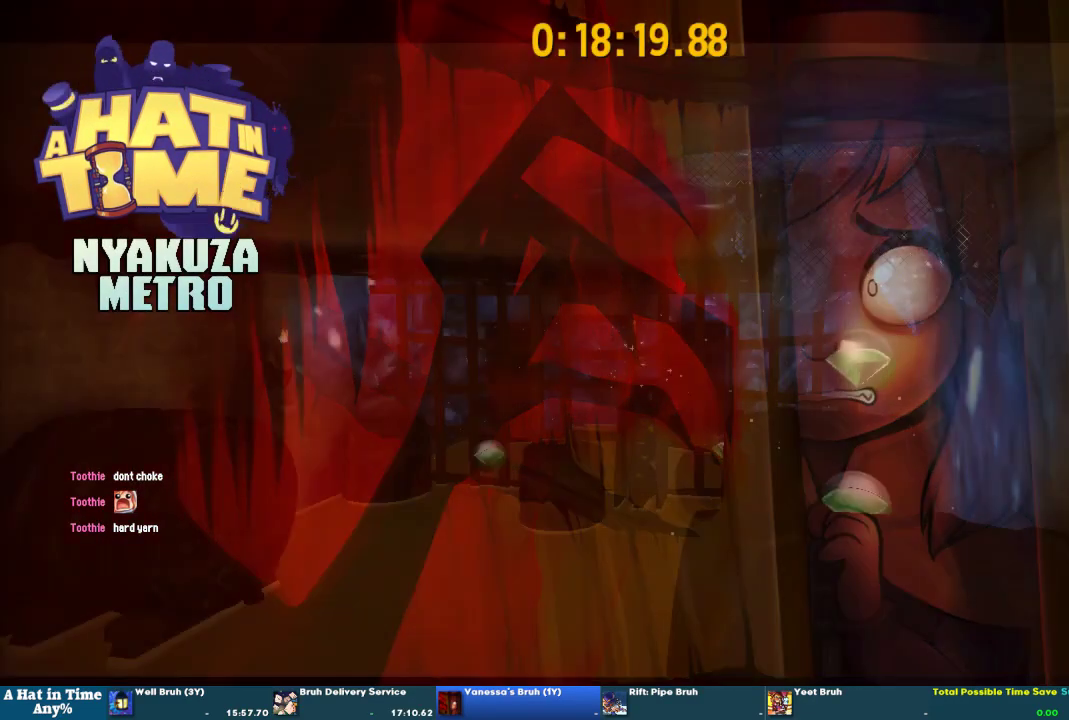
{"buttons": [], "left_stick": "center", "right_stick": "center", "events": []}
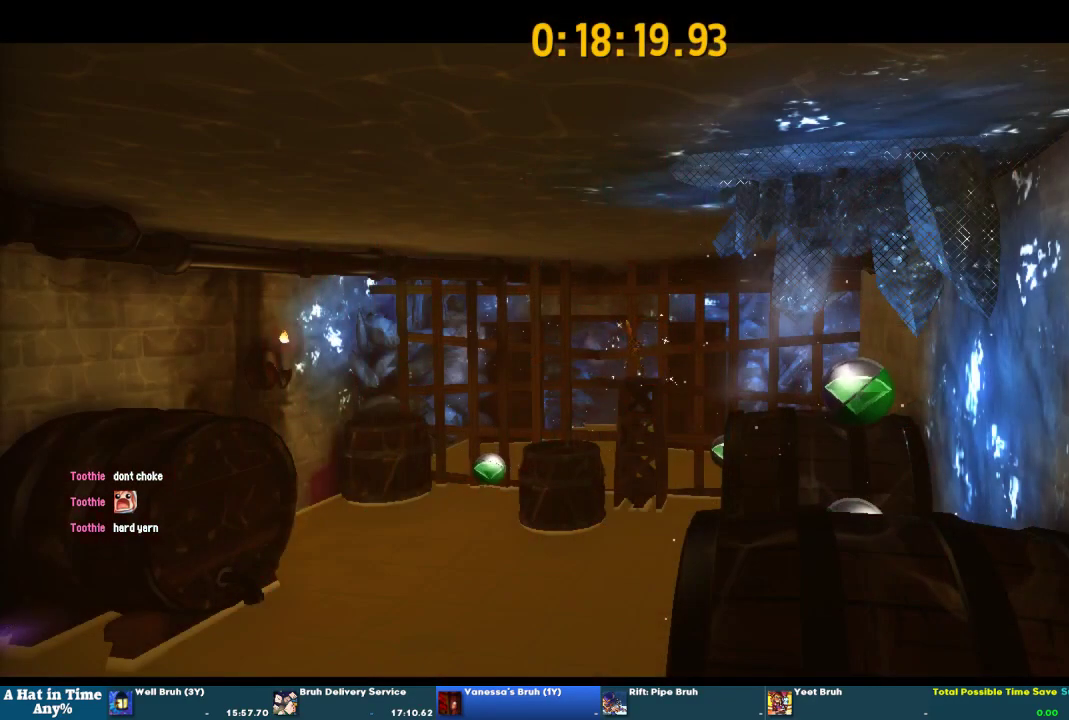
{"buttons": [], "left_stick": "right", "right_stick": "center", "events": [[333, "left_stick", "right"]]}
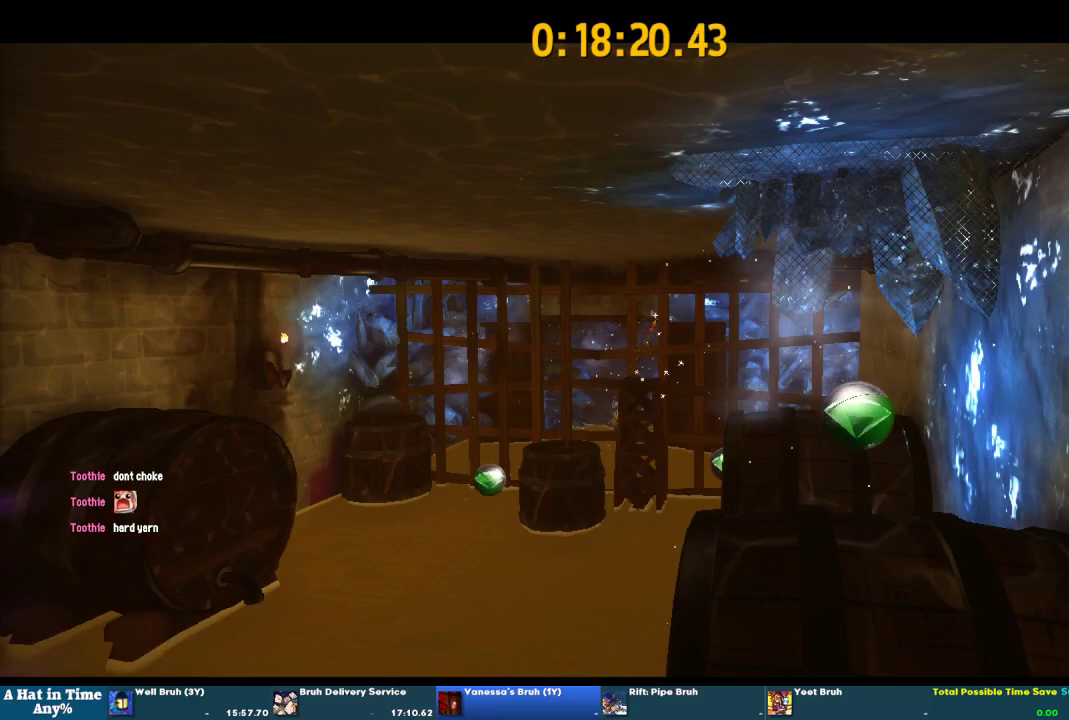
{"buttons": [], "left_stick": "right", "right_stick": "center", "events": []}
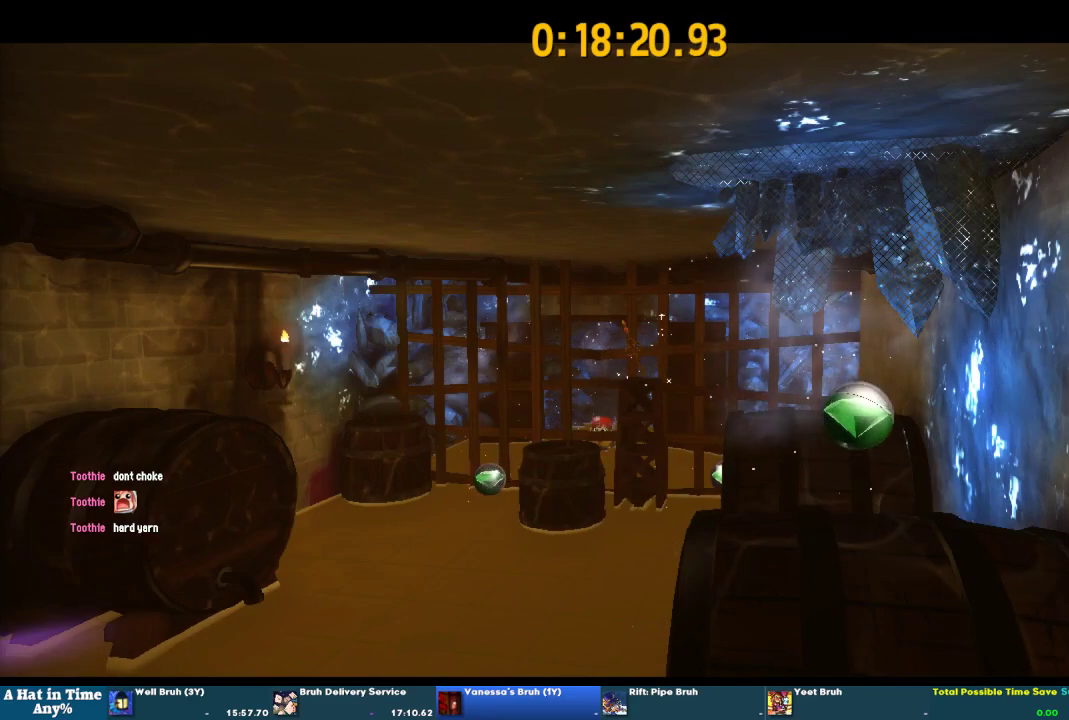
{"buttons": [], "left_stick": "right", "right_stick": "center", "events": []}
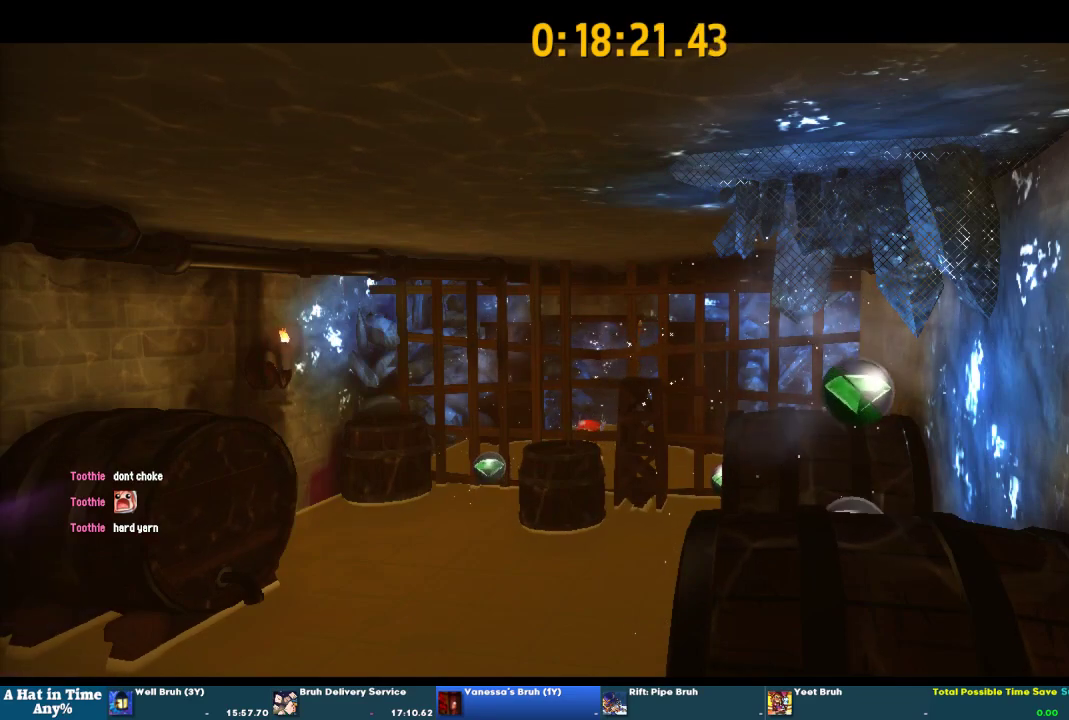
{"buttons": ["CROSS"], "left_stick": "right", "right_stick": "center", "events": [[433, "CROSS", "down"]]}
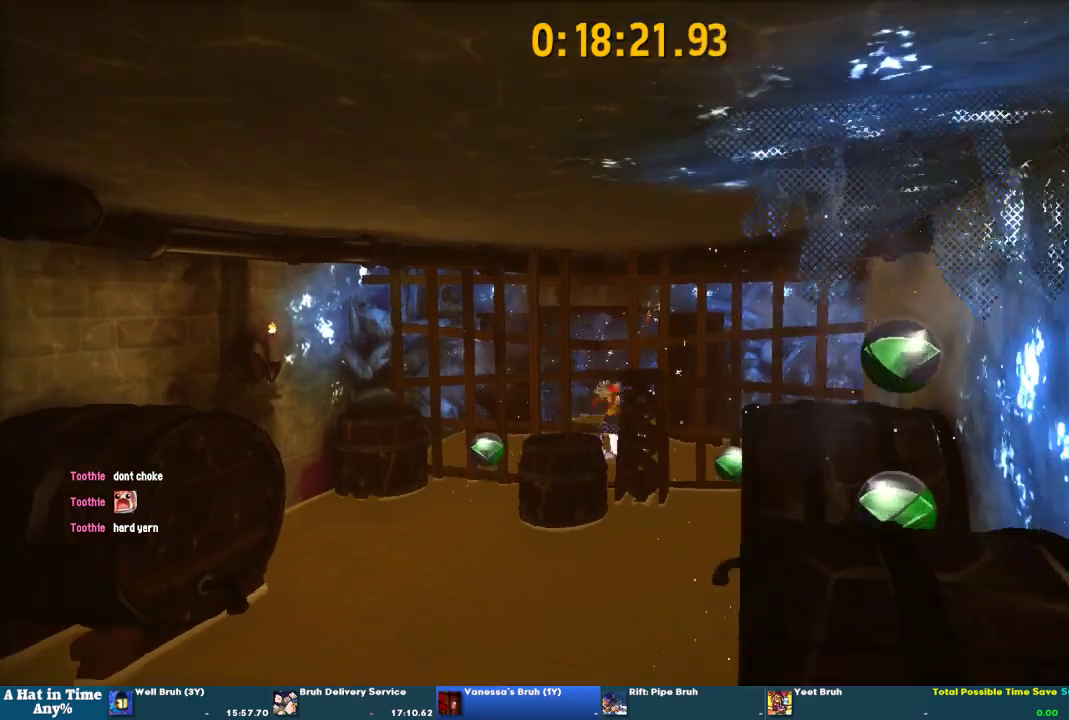
{"buttons": [], "left_stick": "right", "right_stick": "center", "events": [[33, "CROSS", "up"]]}
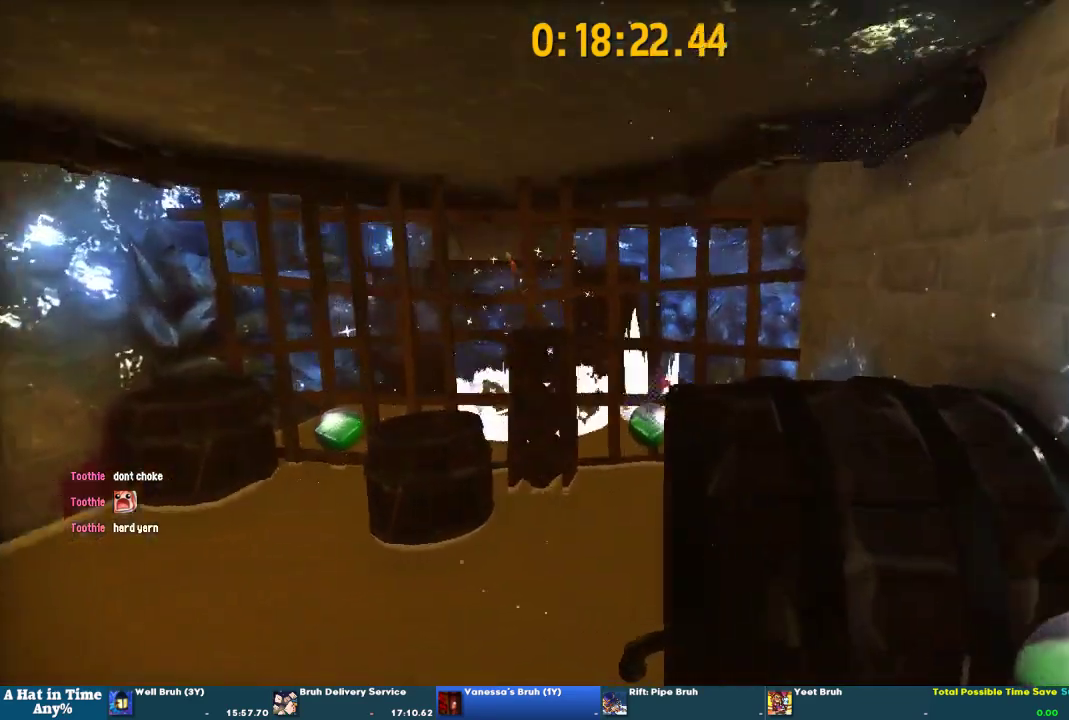
{"buttons": [], "left_stick": "down-right", "right_stick": "center", "events": [[33, "CROSS", "down"], [100, "CROSS", "up"], [133, "left_stick", "down-right"], [433, "CROSS", "down"], [500, "CROSS", "up"]]}
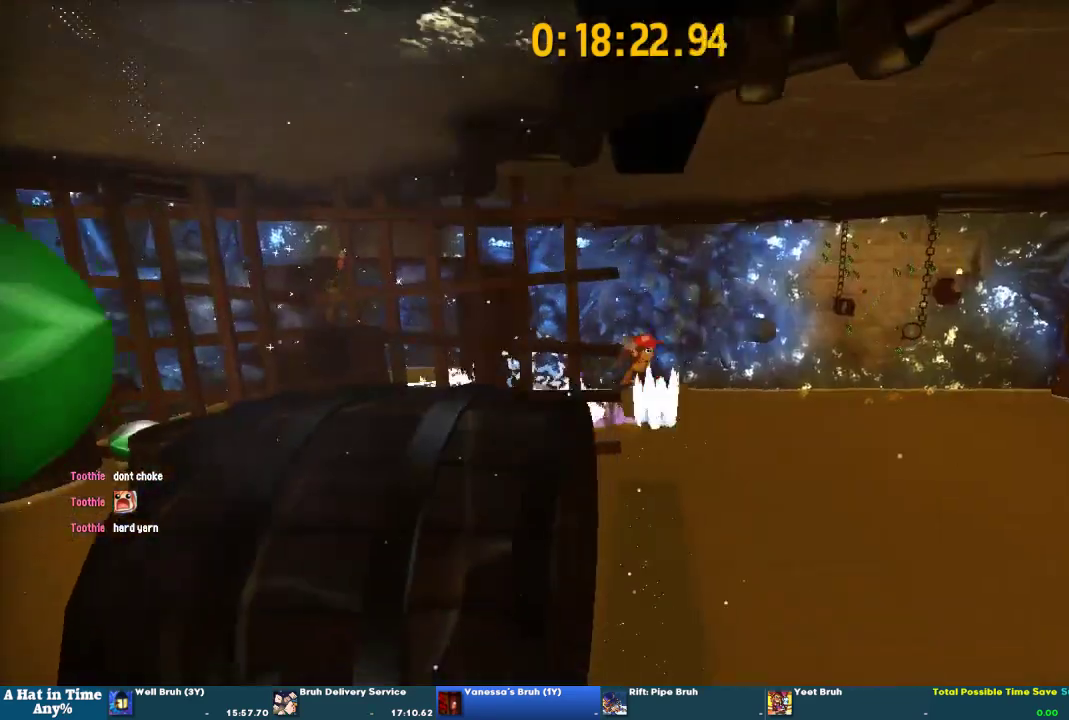
{"buttons": [], "left_stick": "down", "right_stick": "center", "events": [[433, "left_stick", "down"]]}
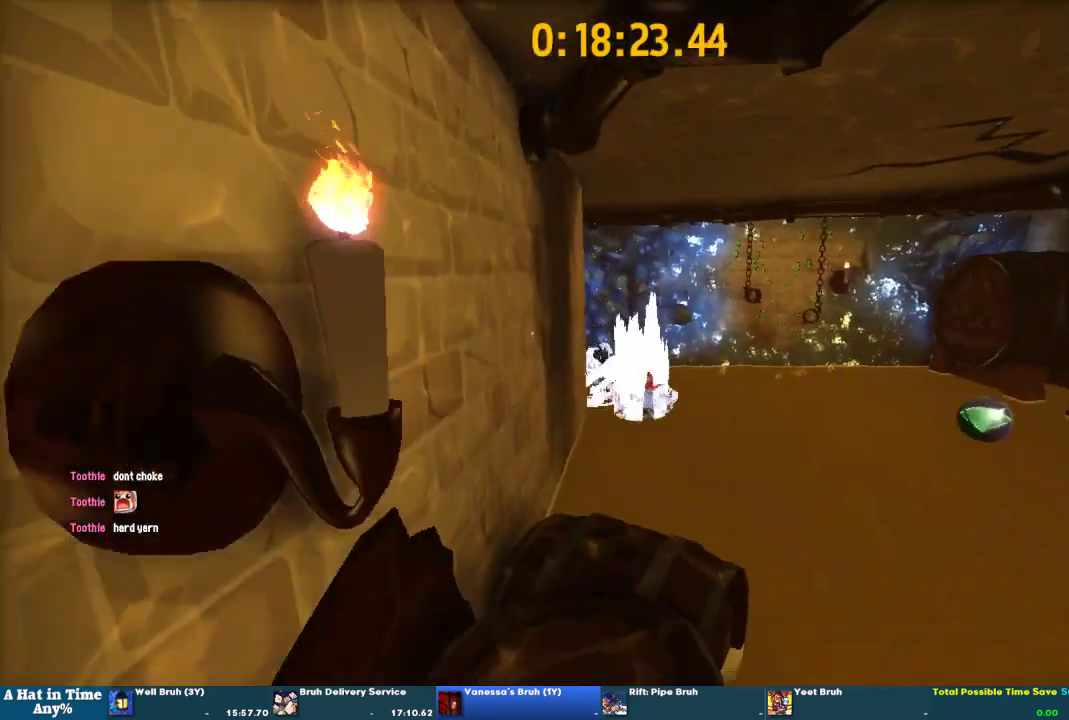
{"buttons": ["CROSS"], "left_stick": "down", "right_stick": "center", "events": [[467, "CROSS", "down"]]}
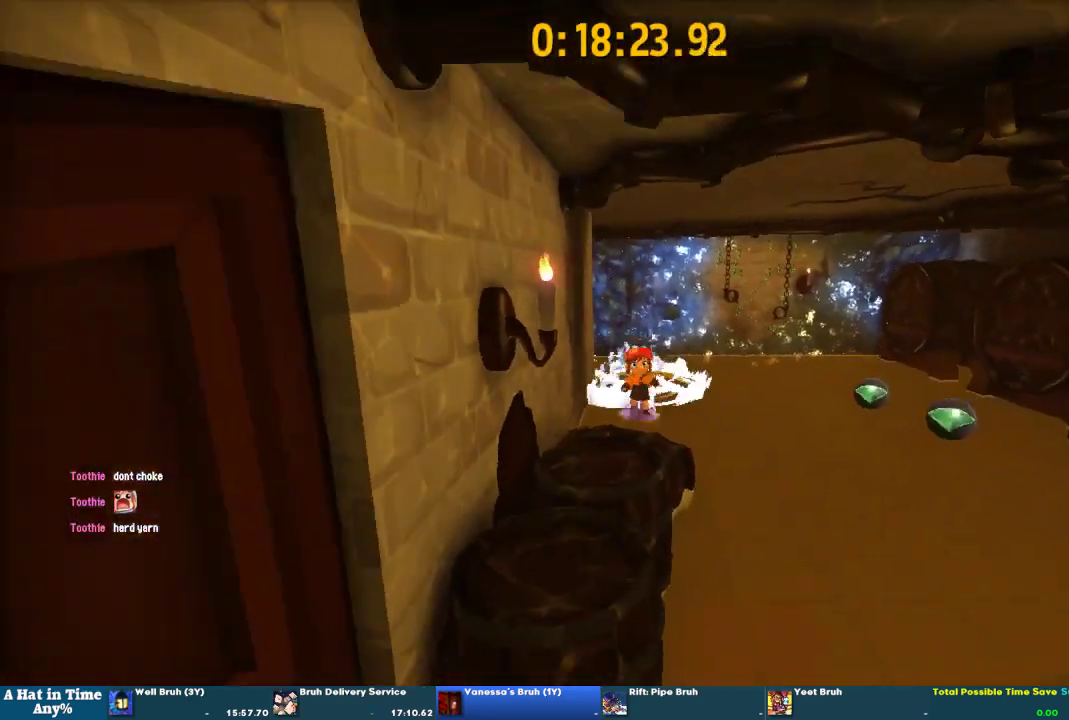
{"buttons": ["CROSS"], "left_stick": "down", "right_stick": "center", "events": [[167, "CROSS", "up"], [433, "CROSS", "down"]]}
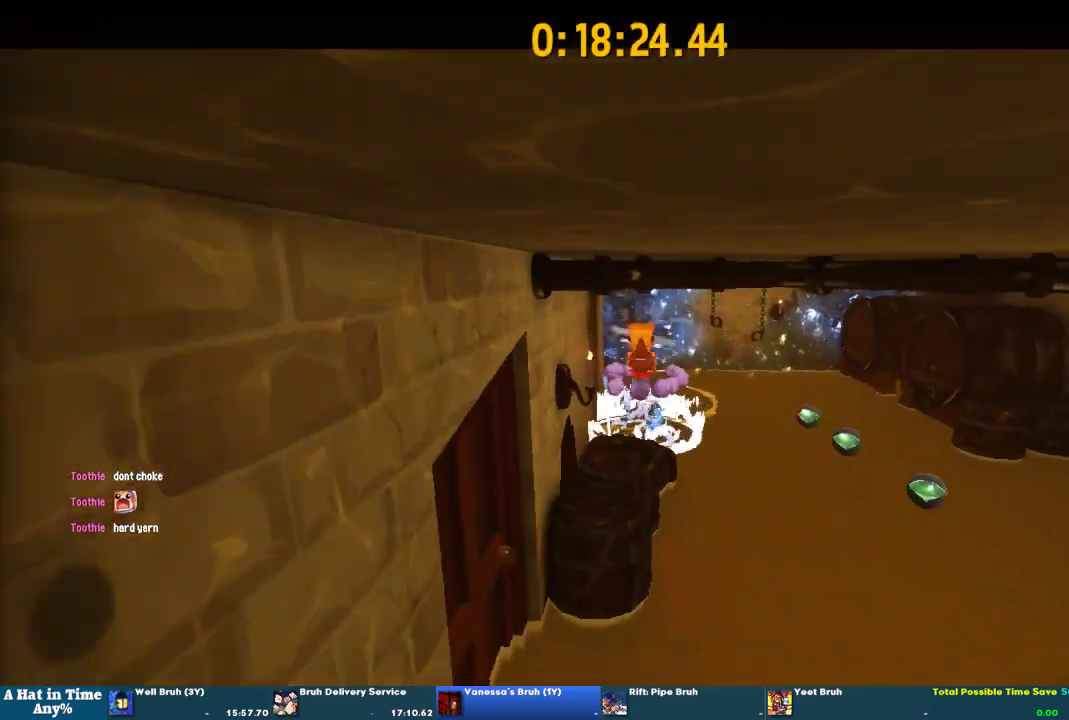
{"buttons": ["SQUARE"], "left_stick": "down", "right_stick": "center", "events": [[33, "CROSS", "up"], [367, "SQUARE", "down"], [433, "SQUARE", "up"], [500, "SQUARE", "down"]]}